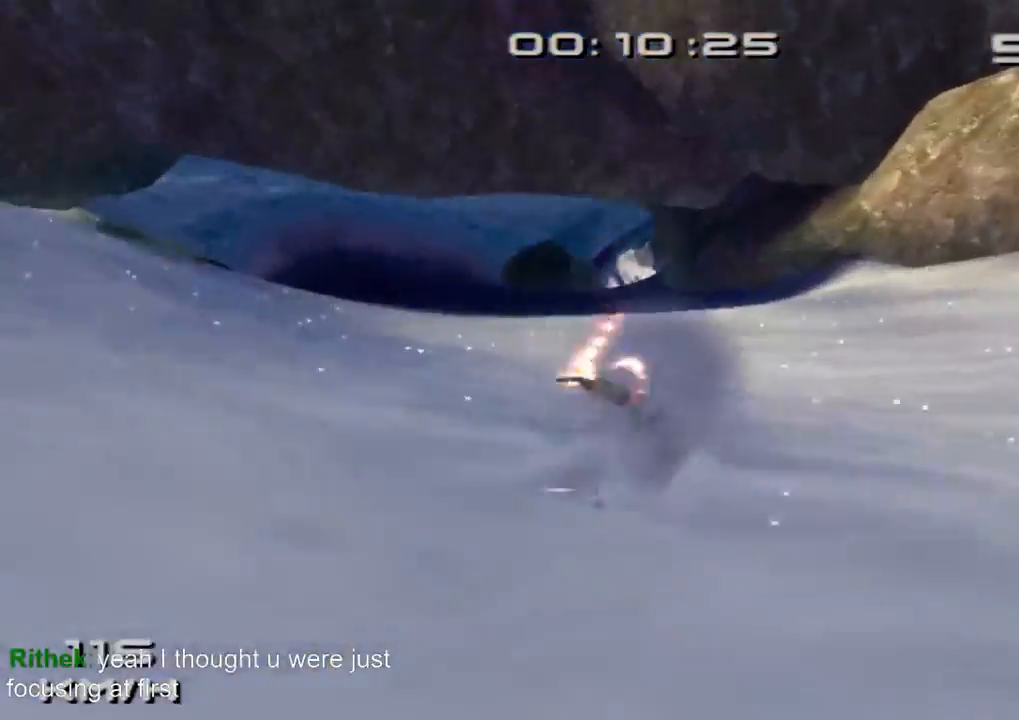
Gameplay with a controller (PlayStation layout); each line is a JSON object with the inputs held at the frame after it. "events" lists button and stick changes between this image and that frame as [ms after this image, input, new state], when the widget could be followed in between. Not read: L1 L3 R1 R3.
{"buttons": ["SQUARE"], "left_stick": "up", "right_stick": "center", "events": [[300, "left_stick", "up"]]}
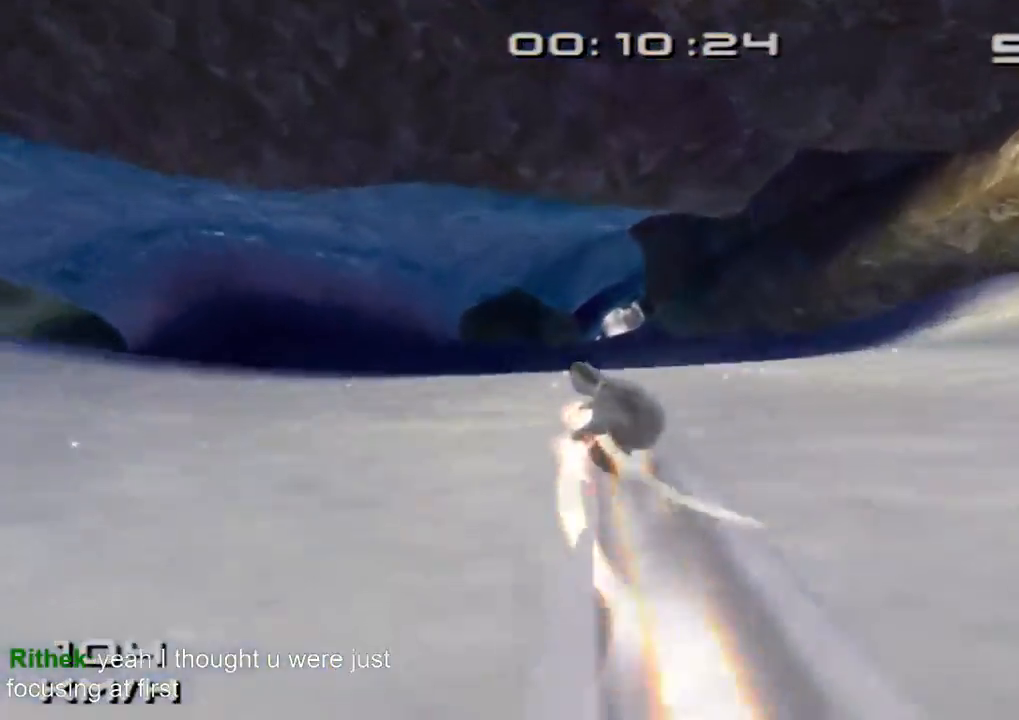
{"buttons": ["CROSS", "SQUARE"], "left_stick": "up", "right_stick": "center", "events": [[400, "CROSS", "down"]]}
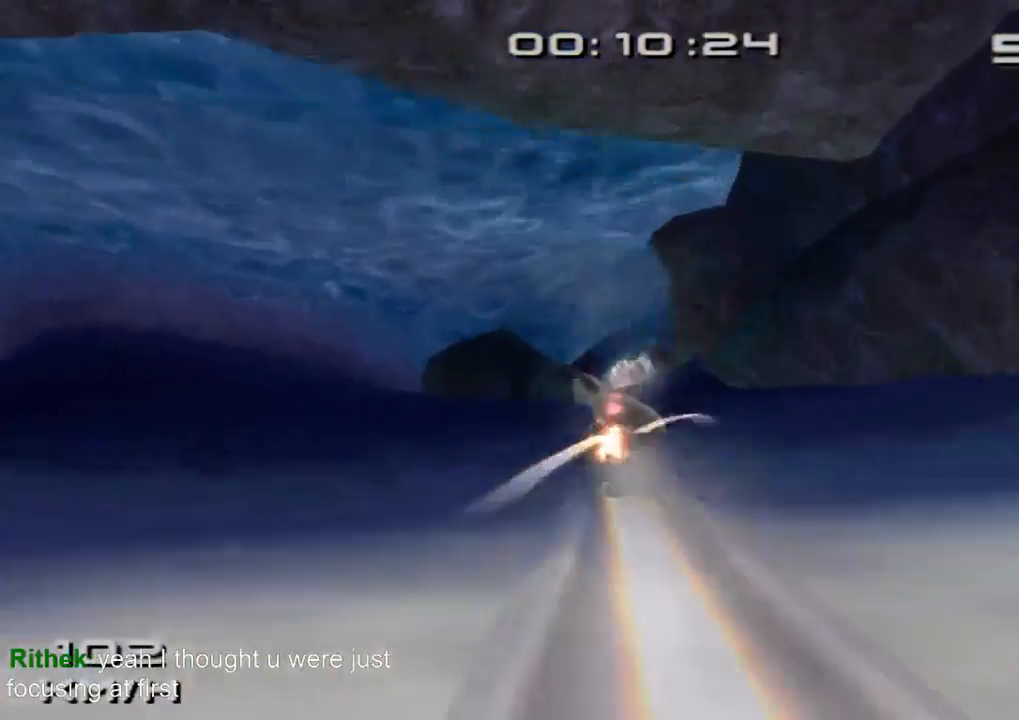
{"buttons": ["CROSS", "SQUARE"], "left_stick": "right", "right_stick": "center", "events": [[367, "left_stick", "right"]]}
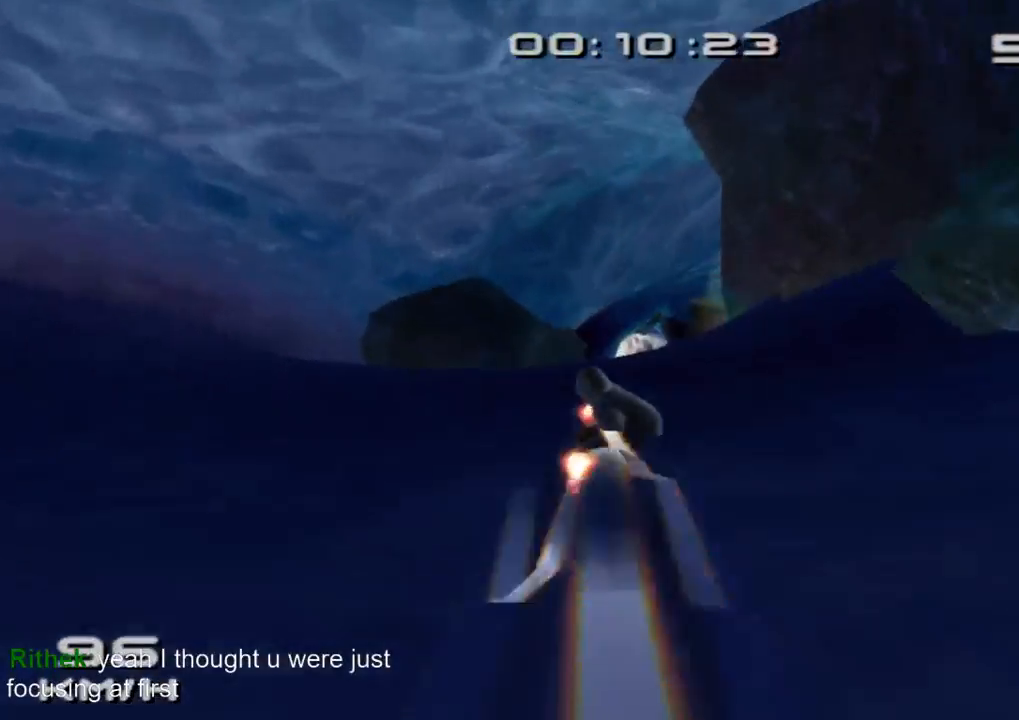
{"buttons": ["CROSS", "SQUARE", "DPAD_DOWN", "DPAD_RIGHT"], "left_stick": "center", "right_stick": "center", "events": [[33, "left_stick", "up-right"], [200, "left_stick", "center"], [267, "DPAD_RIGHT", "down"], [300, "DPAD_DOWN", "down"]]}
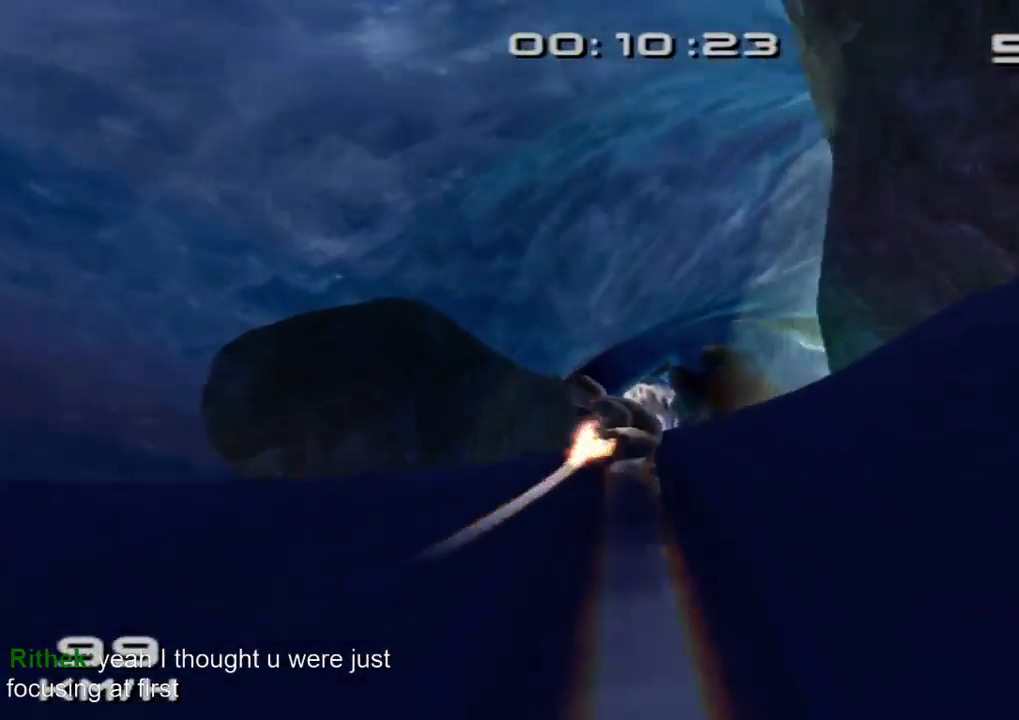
{"buttons": ["SQUARE", "R2"], "left_stick": "center", "right_stick": "center", "events": [[33, "SQUARE", "up"], [67, "CROSS", "up"], [100, "R2", "down"], [200, "DPAD_DOWN", "up"], [200, "SQUARE", "down"], [233, "DPAD_RIGHT", "up"], [333, "DPAD_DOWN", "down"], [333, "DPAD_RIGHT", "down"], [433, "DPAD_DOWN", "up"], [467, "DPAD_RIGHT", "up"]]}
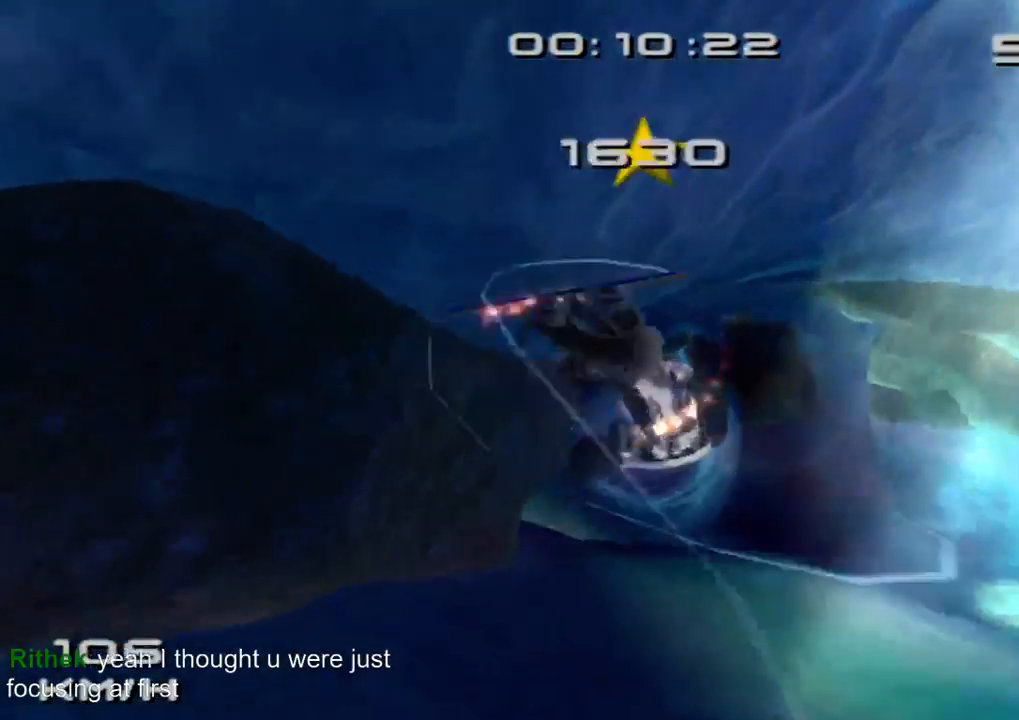
{"buttons": [], "left_stick": "center", "right_stick": "center", "events": [[67, "DPAD_DOWN", "down"], [67, "DPAD_RIGHT", "down"], [100, "DPAD_DOWN", "up"], [133, "DPAD_RIGHT", "up"], [267, "DPAD_DOWN", "down"], [267, "DPAD_RIGHT", "down"], [333, "DPAD_RIGHT", "up"], [367, "DPAD_DOWN", "up"], [400, "R2", "up"], [400, "SQUARE", "up"], [467, "DPAD_DOWN", "down"], [467, "DPAD_RIGHT", "down"], [500, "DPAD_DOWN", "up"], [500, "DPAD_RIGHT", "up"]]}
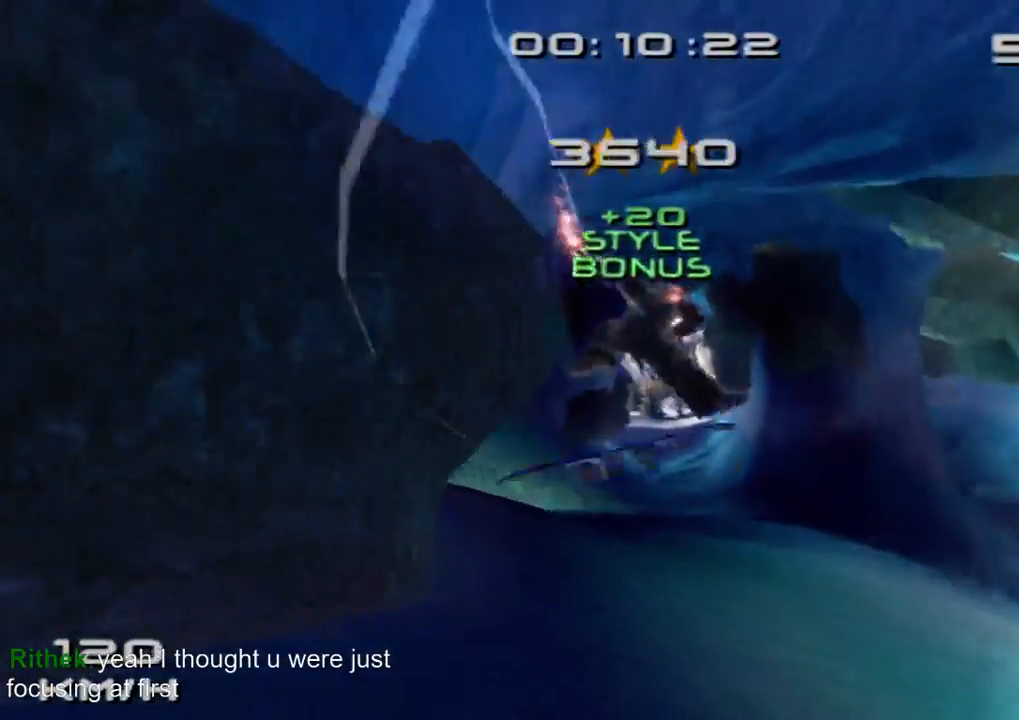
{"buttons": [], "left_stick": "center", "right_stick": "center", "events": []}
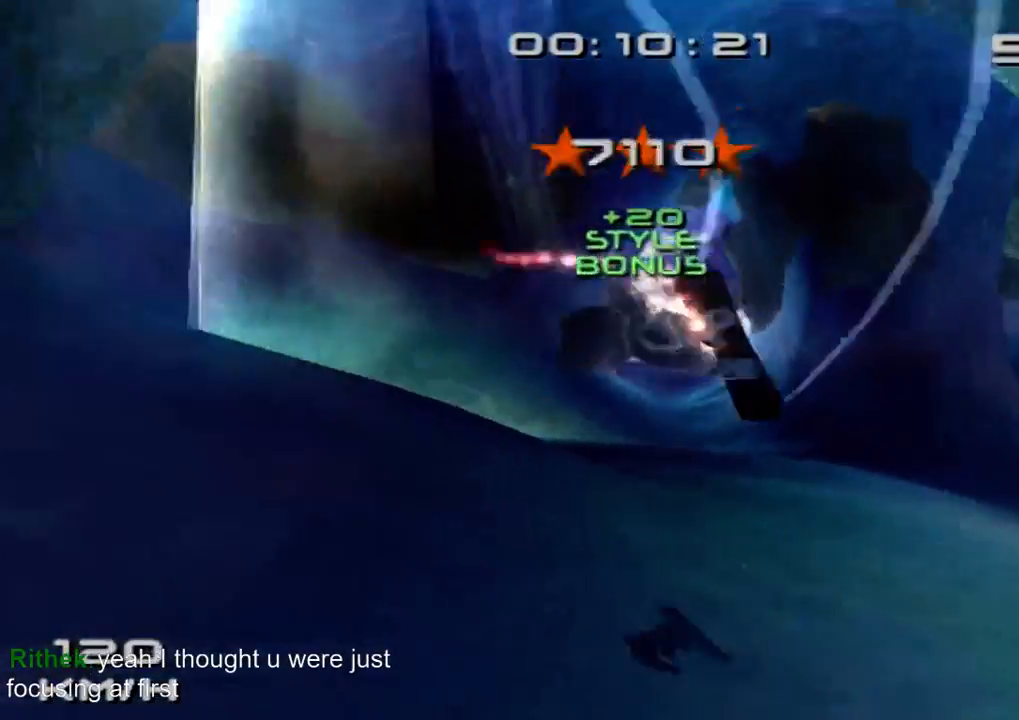
{"buttons": ["SQUARE"], "left_stick": "up-left", "right_stick": "center", "events": [[233, "SQUARE", "down"], [333, "left_stick", "up-left"]]}
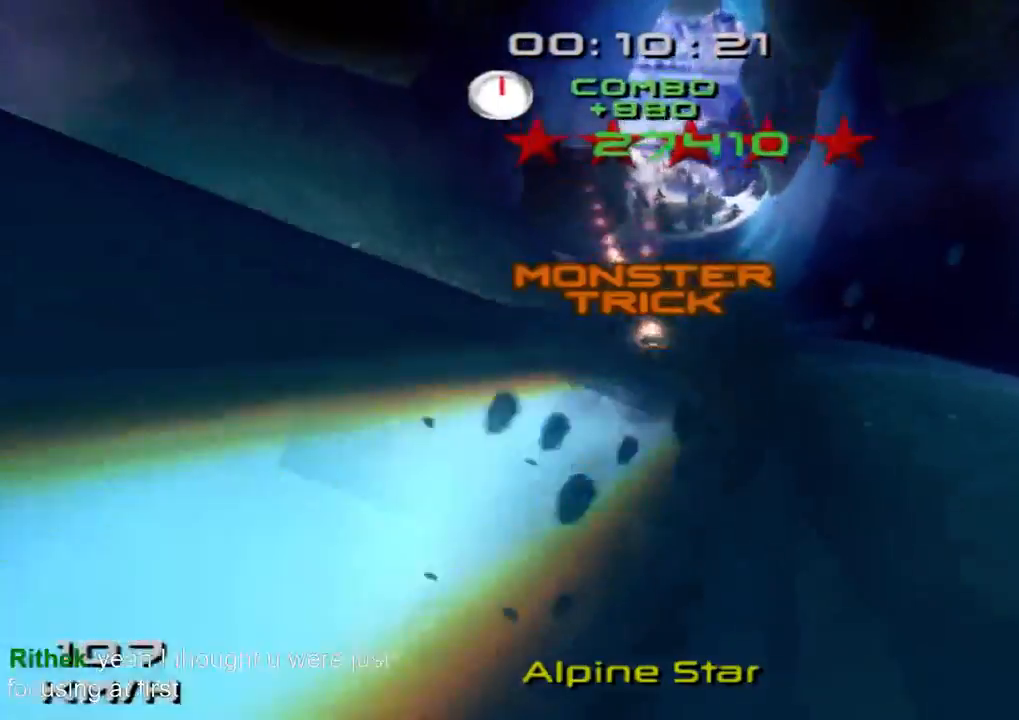
{"buttons": ["SQUARE"], "left_stick": "up-left", "right_stick": "center", "events": []}
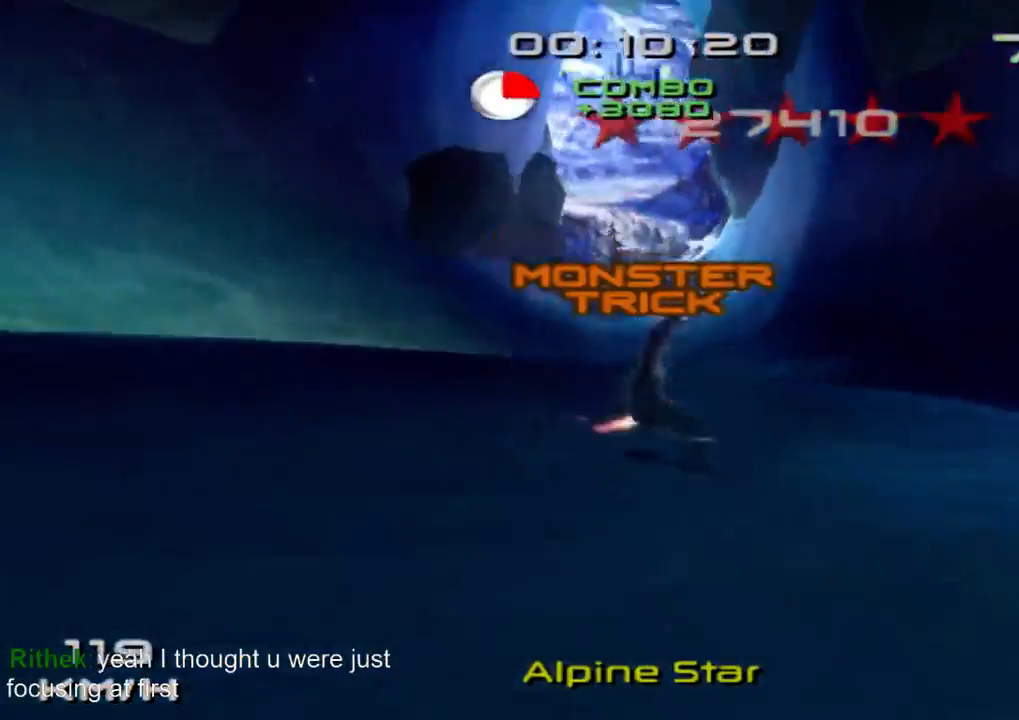
{"buttons": ["SQUARE"], "left_stick": "up", "right_stick": "center", "events": [[433, "left_stick", "up"]]}
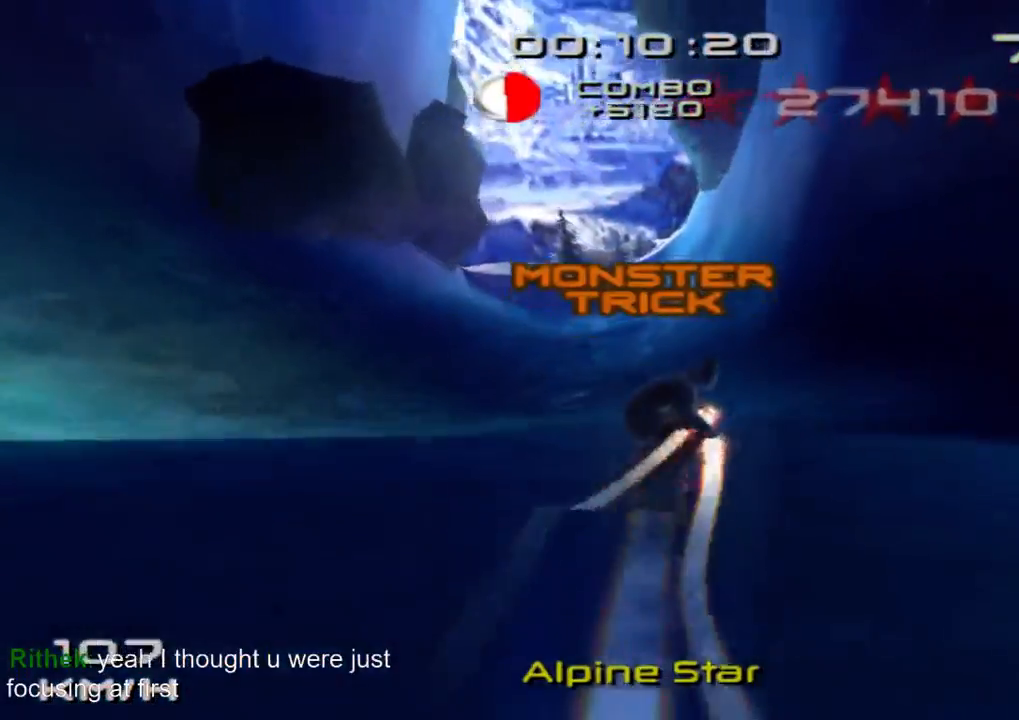
{"buttons": ["SQUARE"], "left_stick": "up", "right_stick": "center", "events": []}
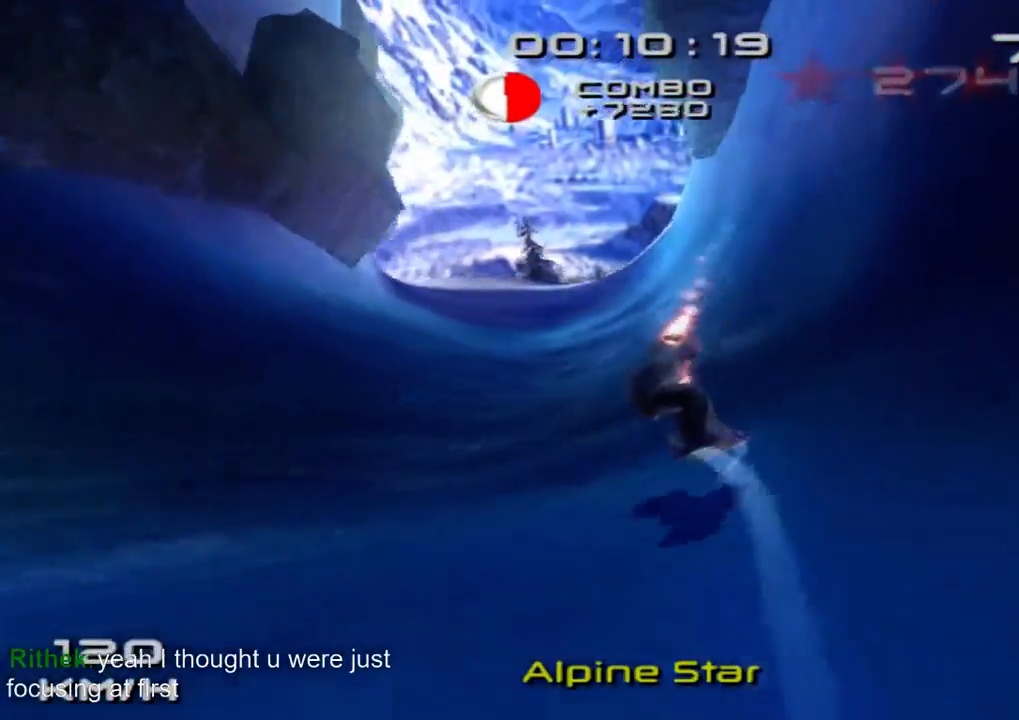
{"buttons": ["SQUARE"], "left_stick": "up", "right_stick": "center", "events": []}
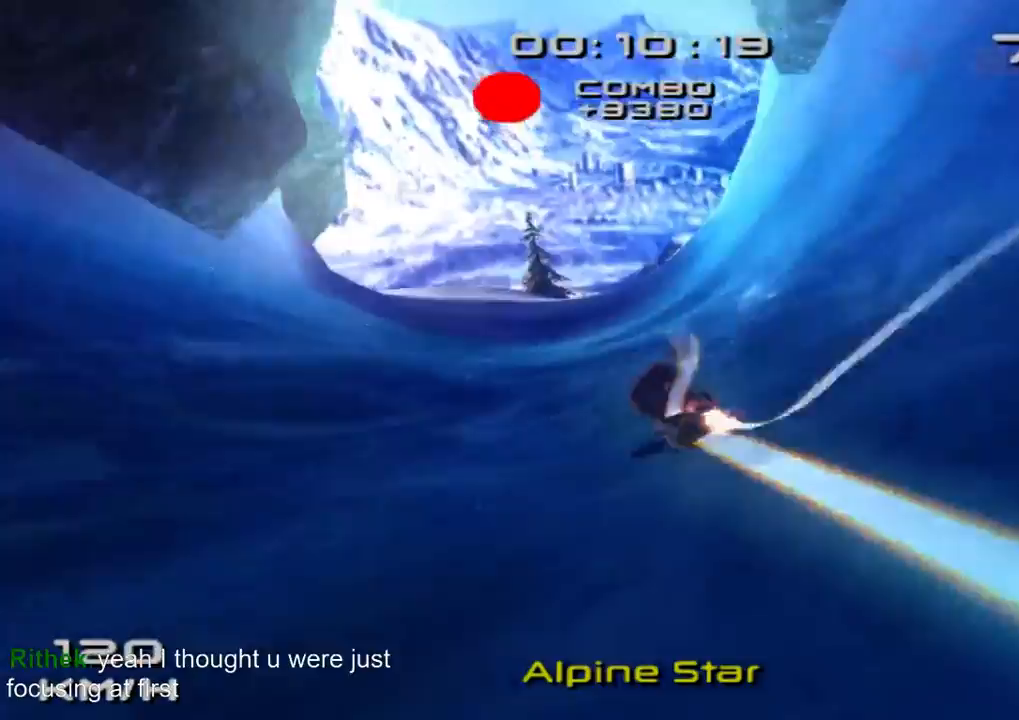
{"buttons": ["SQUARE"], "left_stick": "up-left", "right_stick": "center", "events": [[267, "left_stick", "up-left"]]}
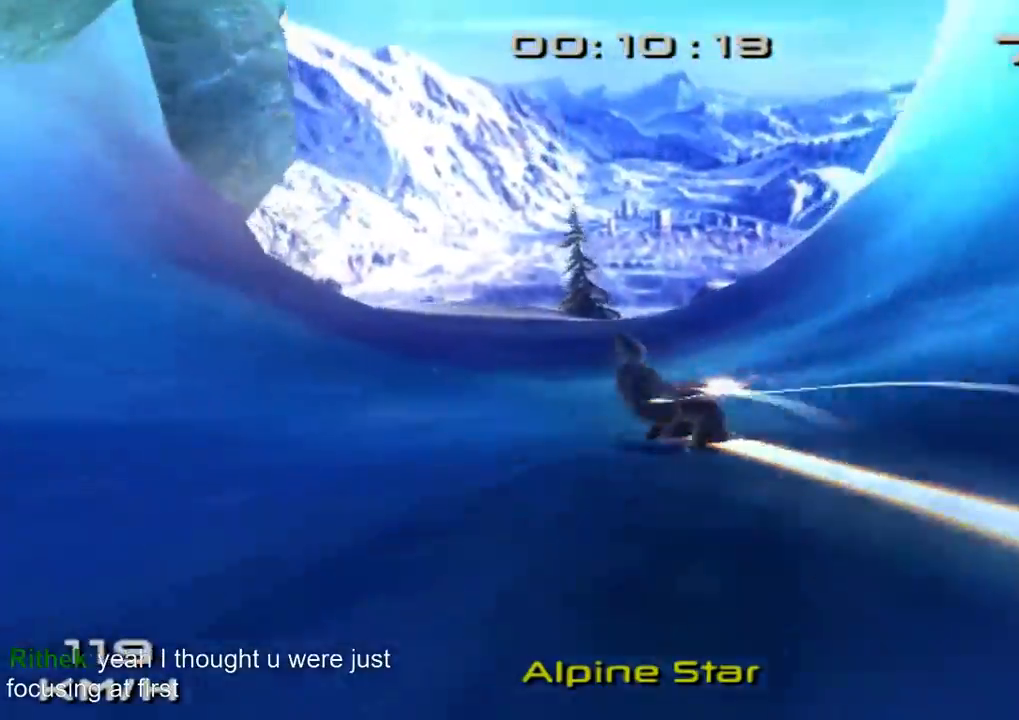
{"buttons": ["SQUARE"], "left_stick": "up-left", "right_stick": "center", "events": []}
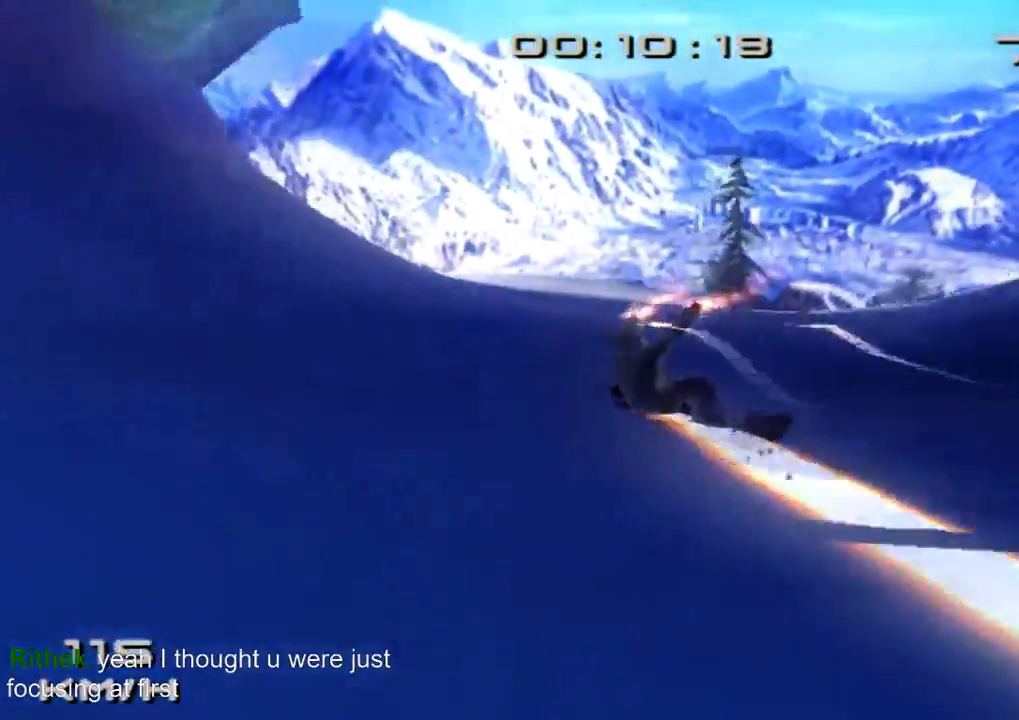
{"buttons": ["SQUARE"], "left_stick": "up-left", "right_stick": "center", "events": []}
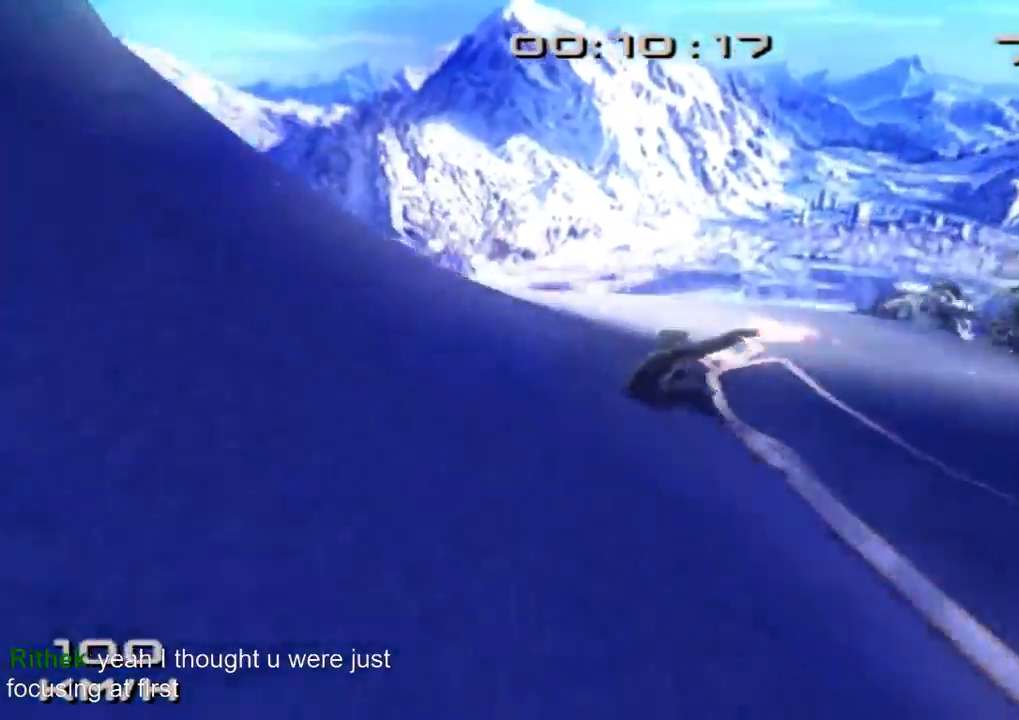
{"buttons": ["SQUARE"], "left_stick": "up", "right_stick": "center", "events": [[300, "left_stick", "up"]]}
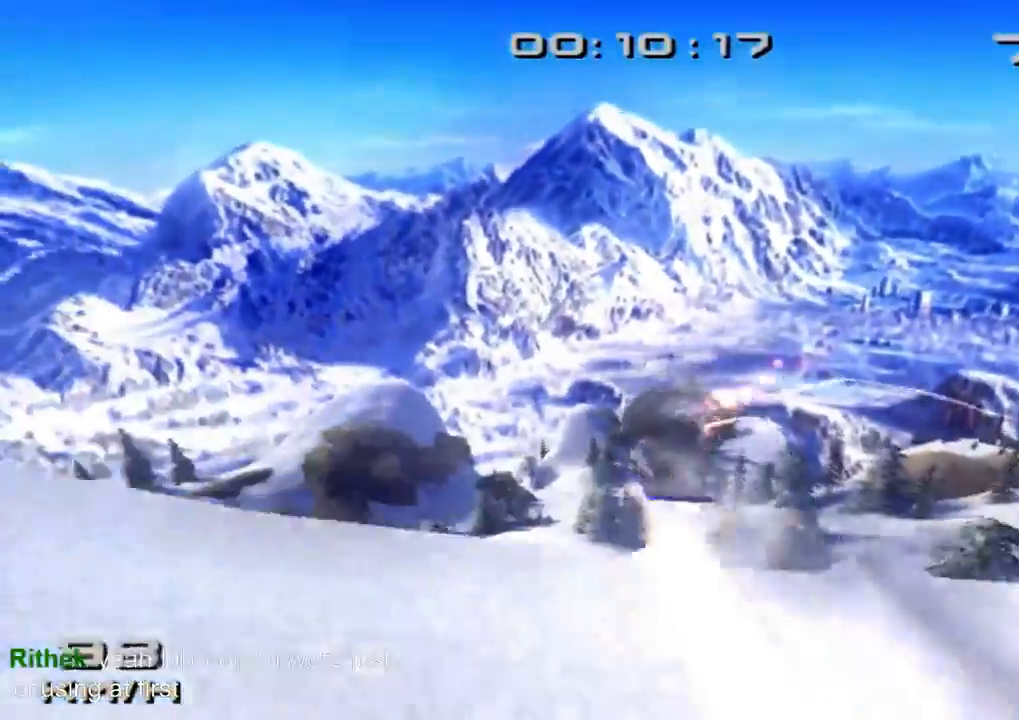
{"buttons": ["SQUARE", "R2", "DPAD_DOWN"], "left_stick": "center", "right_stick": "center", "events": [[67, "left_stick", "center"], [200, "DPAD_DOWN", "down"], [200, "DPAD_RIGHT", "down"], [233, "SQUARE", "up"], [400, "R2", "down"], [433, "SQUARE", "down"], [500, "DPAD_RIGHT", "up"]]}
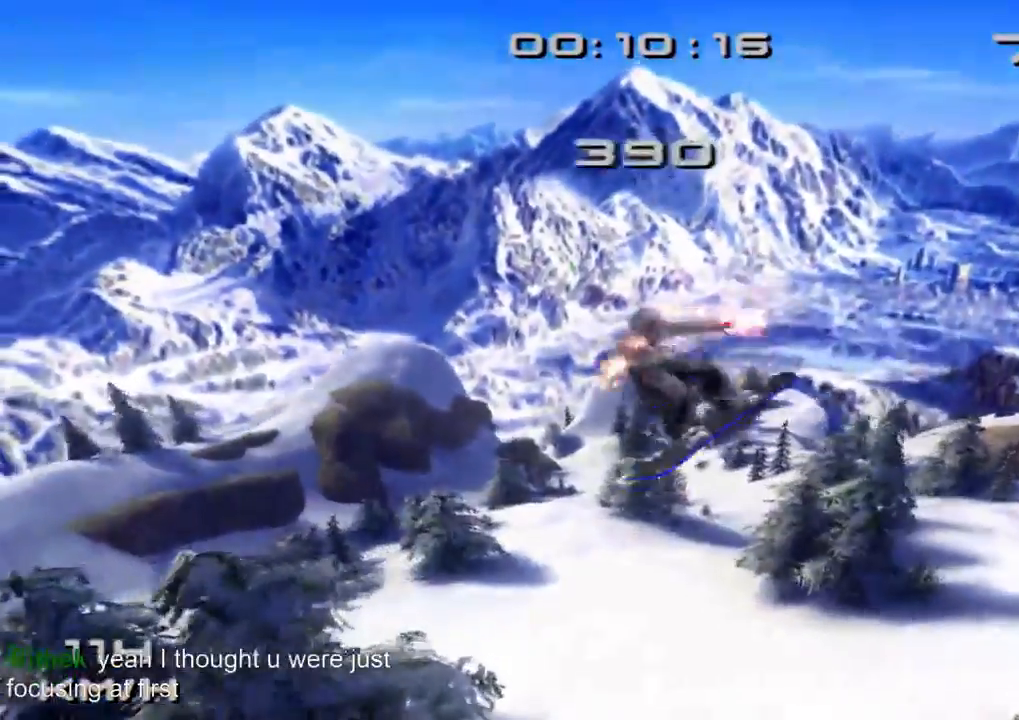
{"buttons": ["R2"], "left_stick": "center", "right_stick": "center", "events": [[33, "DPAD_DOWN", "up"], [133, "DPAD_DOWN", "down"], [133, "DPAD_RIGHT", "down"], [200, "DPAD_DOWN", "up"], [233, "DPAD_RIGHT", "up"], [400, "DPAD_RIGHT", "down"], [467, "DPAD_RIGHT", "up"], [500, "SQUARE", "up"]]}
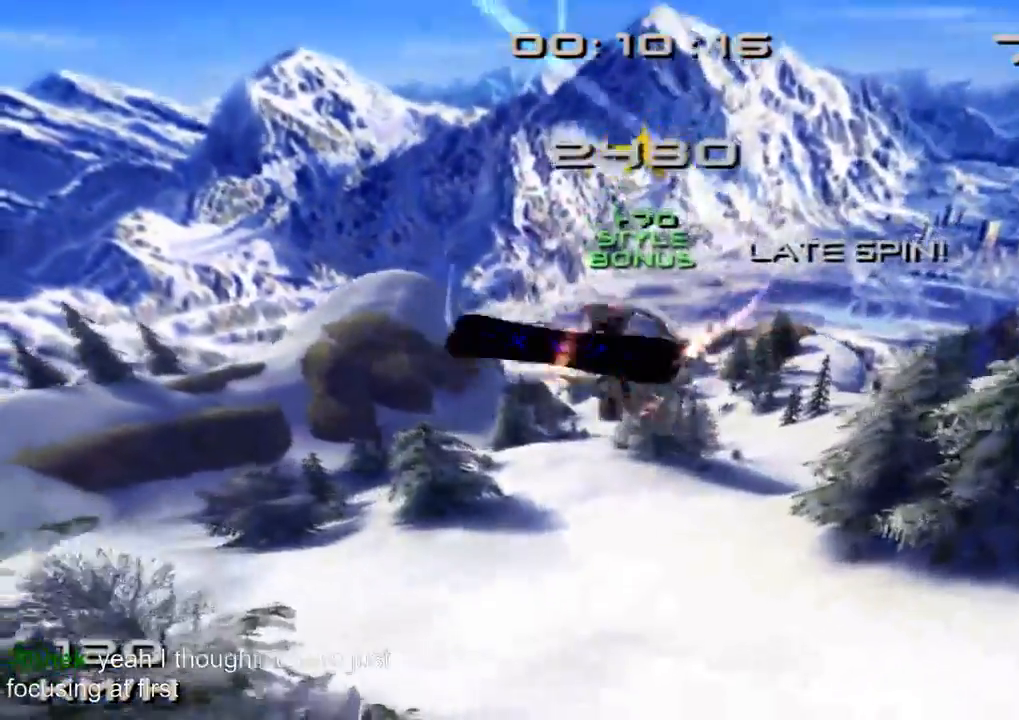
{"buttons": [], "left_stick": "center", "right_stick": "center", "events": [[67, "R2", "up"]]}
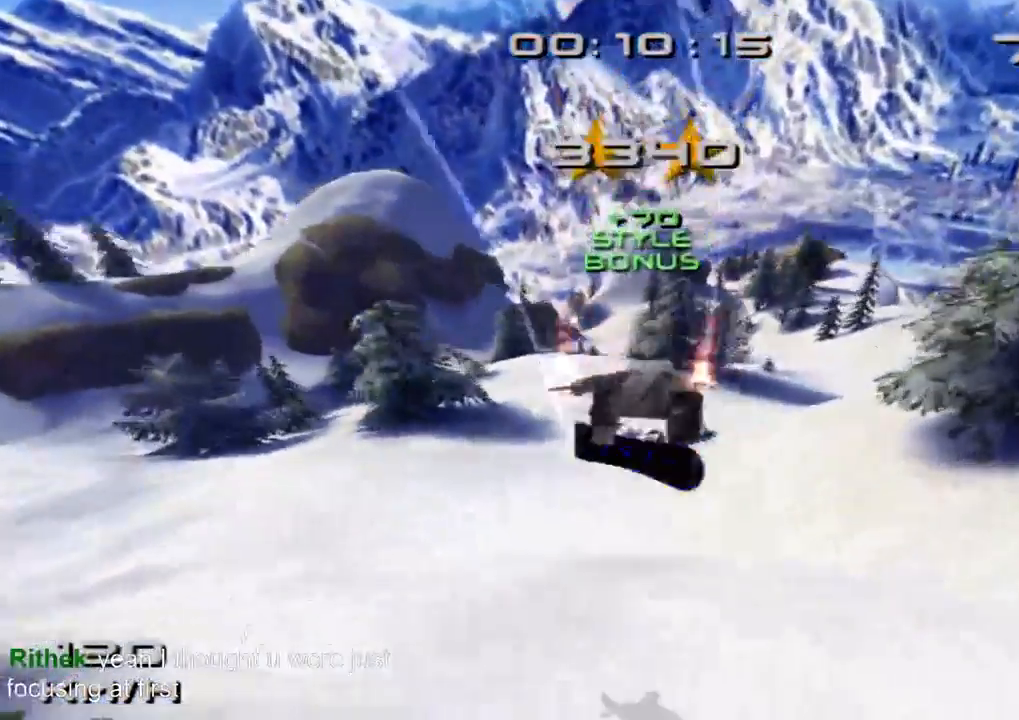
{"buttons": ["SQUARE"], "left_stick": "up", "right_stick": "center", "events": [[300, "SQUARE", "down"], [400, "left_stick", "up"]]}
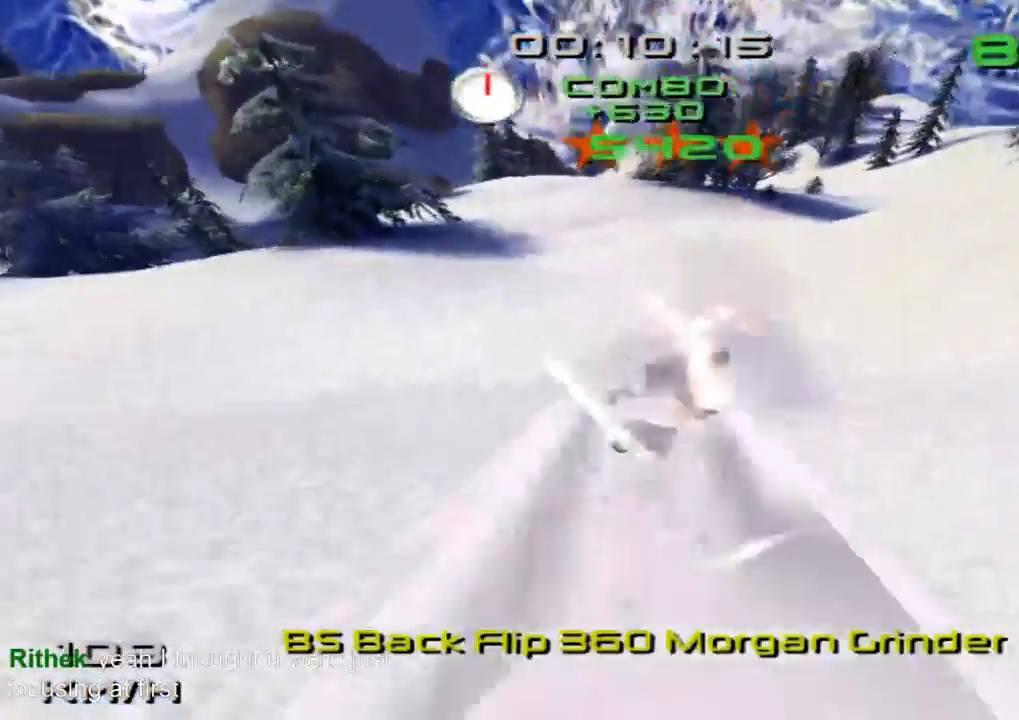
{"buttons": ["SQUARE"], "left_stick": "up", "right_stick": "center", "events": []}
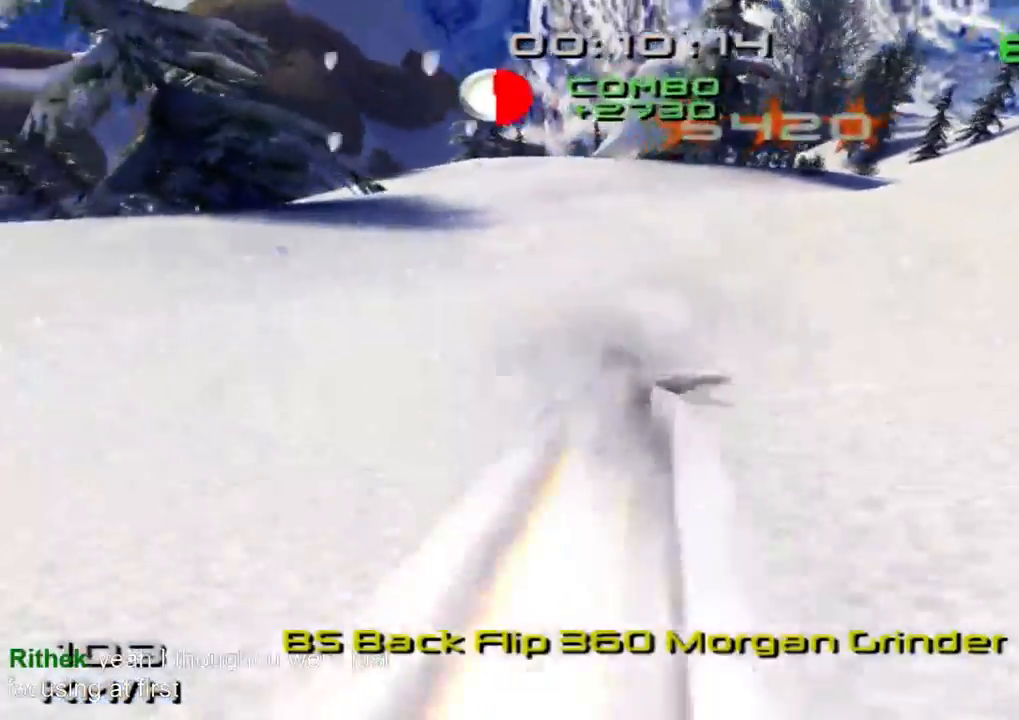
{"buttons": ["CROSS", "SQUARE"], "left_stick": "up", "right_stick": "center", "events": [[267, "left_stick", "up-left"], [367, "CROSS", "down"], [433, "left_stick", "up"]]}
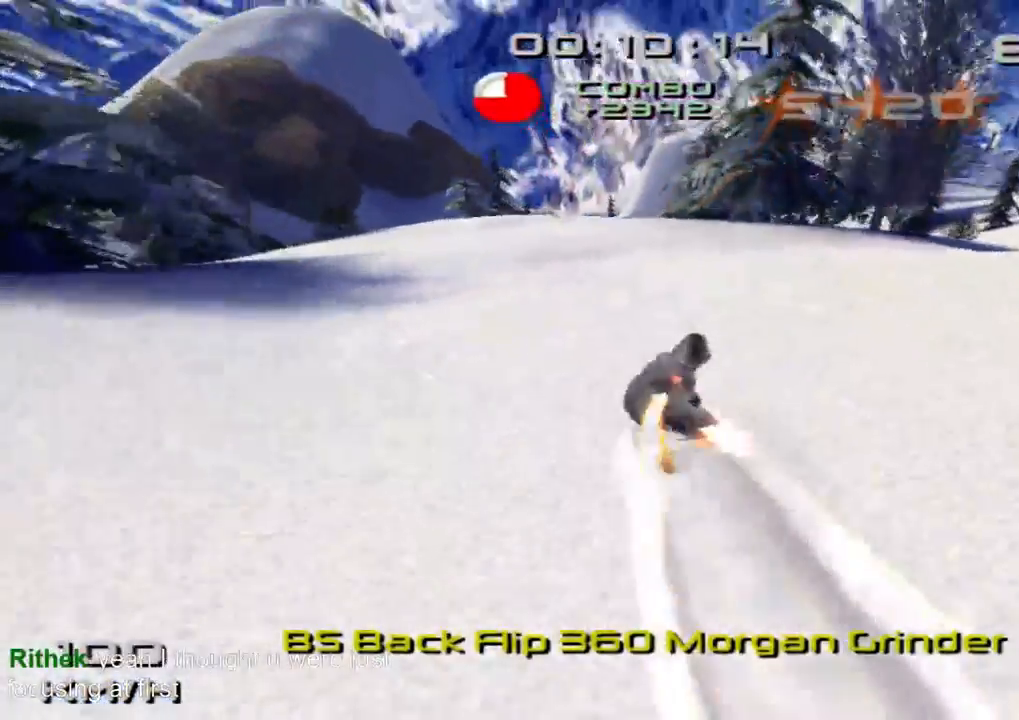
{"buttons": ["CROSS", "SQUARE"], "left_stick": "up-left", "right_stick": "center", "events": [[367, "left_stick", "up-left"]]}
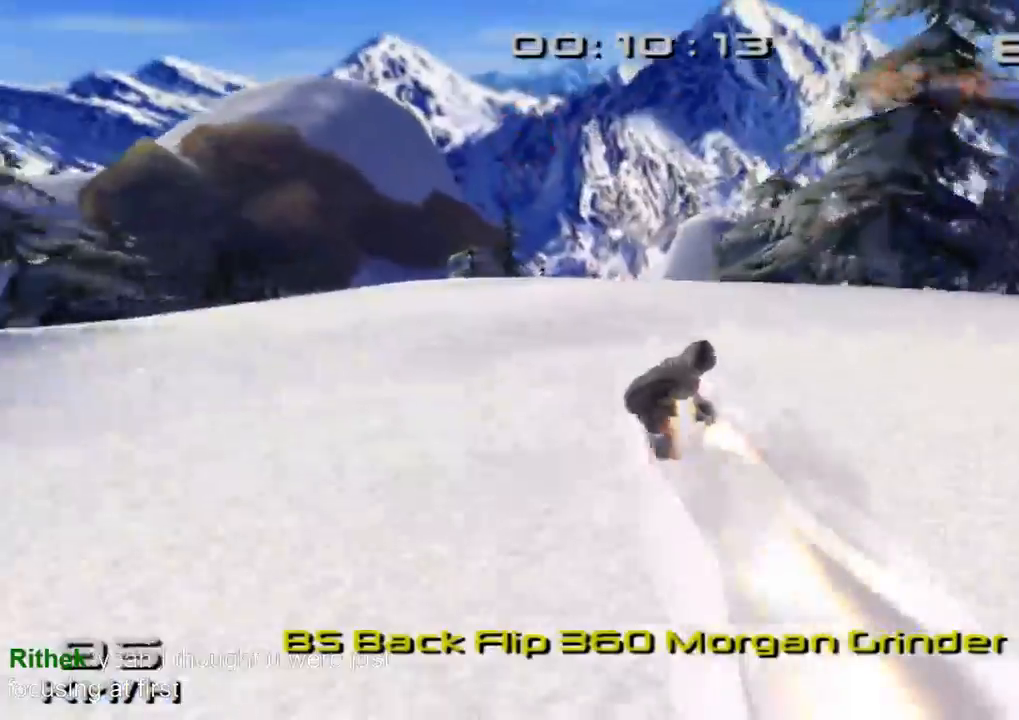
{"buttons": ["SQUARE", "L2", "DPAD_RIGHT"], "left_stick": "center", "right_stick": "center", "events": [[100, "left_stick", "up"], [200, "left_stick", "center"], [267, "DPAD_RIGHT", "down"], [333, "SQUARE", "up"], [367, "CROSS", "up"], [433, "L2", "down"], [500, "SQUARE", "down"]]}
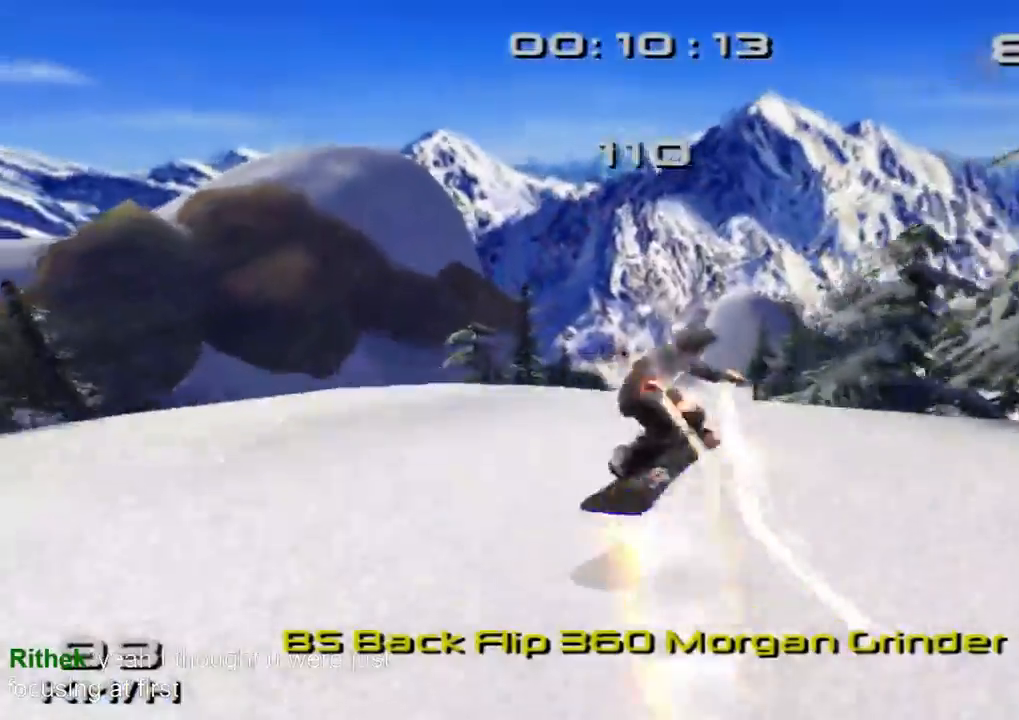
{"buttons": ["SQUARE"], "left_stick": "center", "right_stick": "center", "events": [[67, "DPAD_RIGHT", "up"], [133, "DPAD_RIGHT", "down"], [267, "DPAD_RIGHT", "up"], [333, "DPAD_RIGHT", "down"], [467, "DPAD_RIGHT", "up"], [500, "L2", "up"]]}
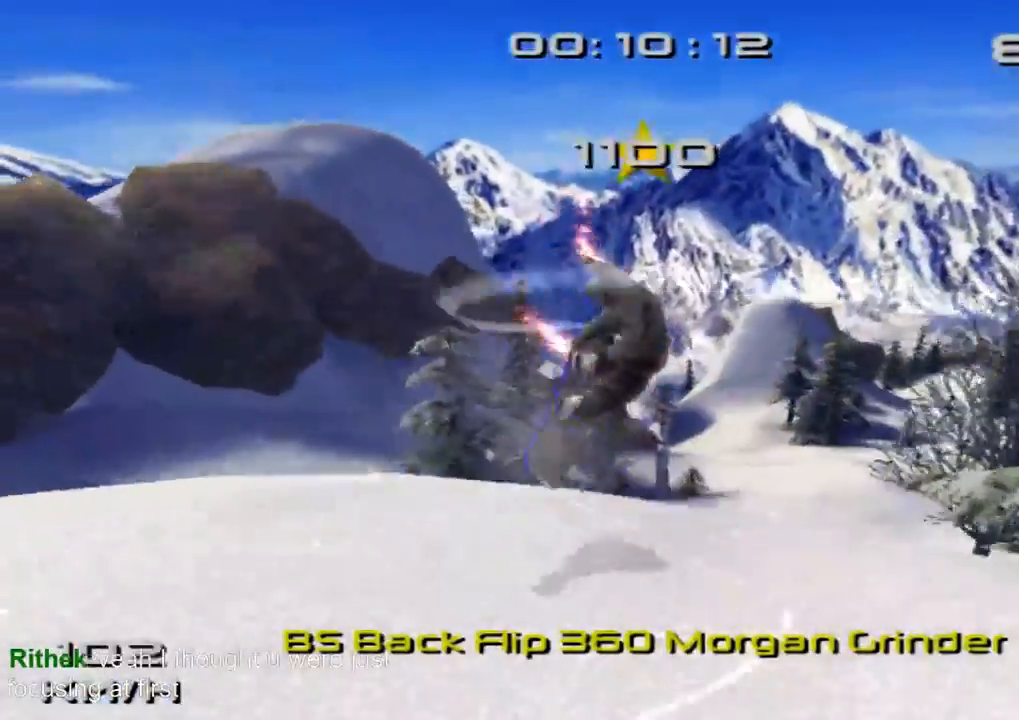
{"buttons": ["SQUARE"], "left_stick": "center", "right_stick": "center", "events": []}
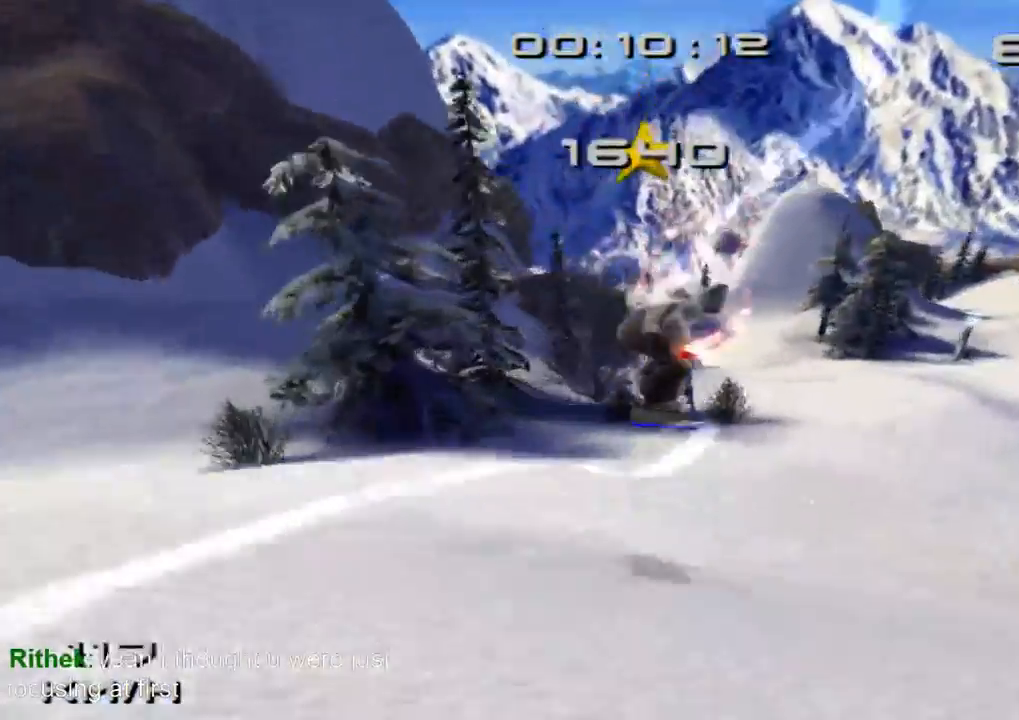
{"buttons": ["SQUARE"], "left_stick": "right", "right_stick": "center", "events": [[333, "left_stick", "right"]]}
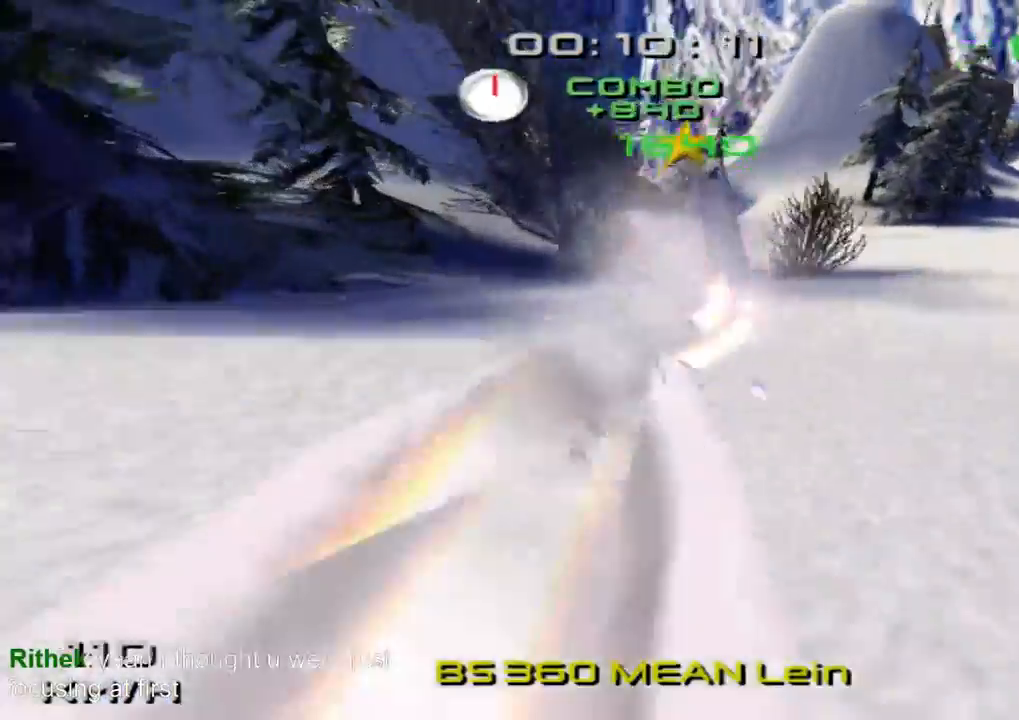
{"buttons": ["SQUARE", "R2"], "left_stick": "up", "right_stick": "center", "events": [[100, "left_stick", "up"], [367, "R2", "down"]]}